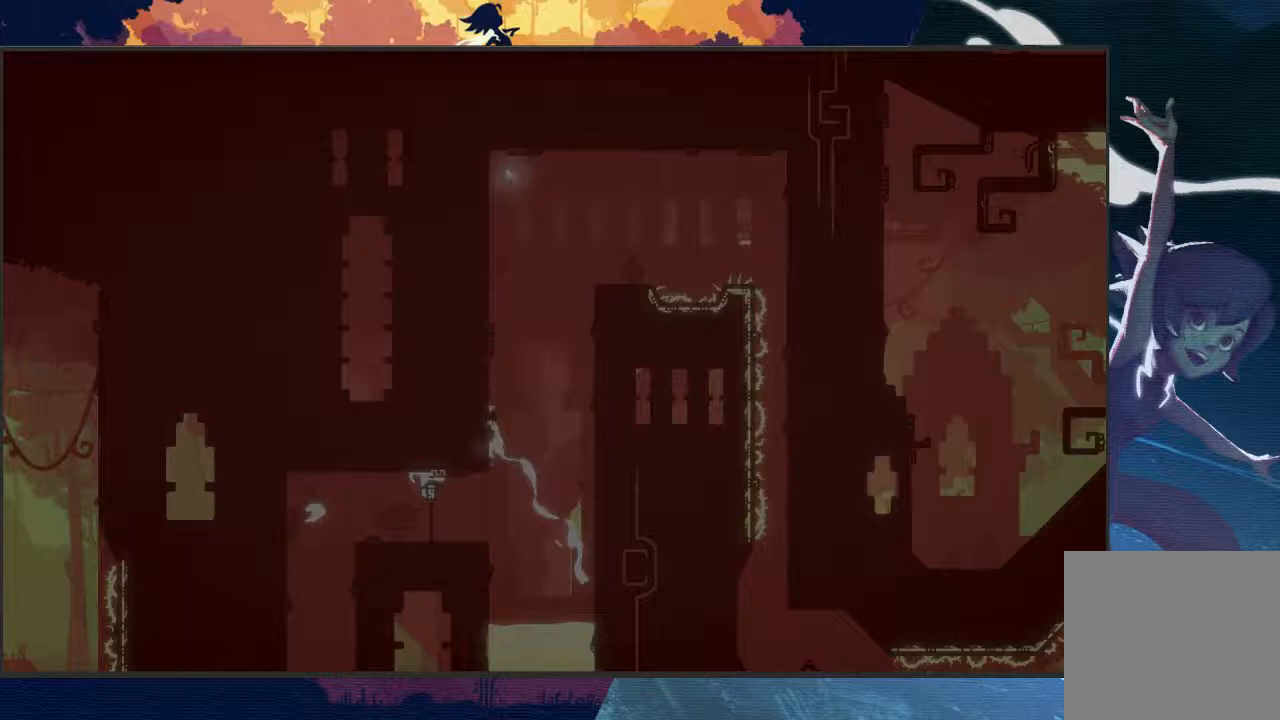
Gameplay with a controller (Xbox layout); each line is a JSON object with the inputs held at the frame after it. "events" lists button and stick changes between this image and that frame as [ms after this image, input, new state], when the widget could be followed in between. Not read: right_stick.
{"buttons": ["L2", "R2"], "left_stick": "right", "events": [[167, "left_stick", "right"]]}
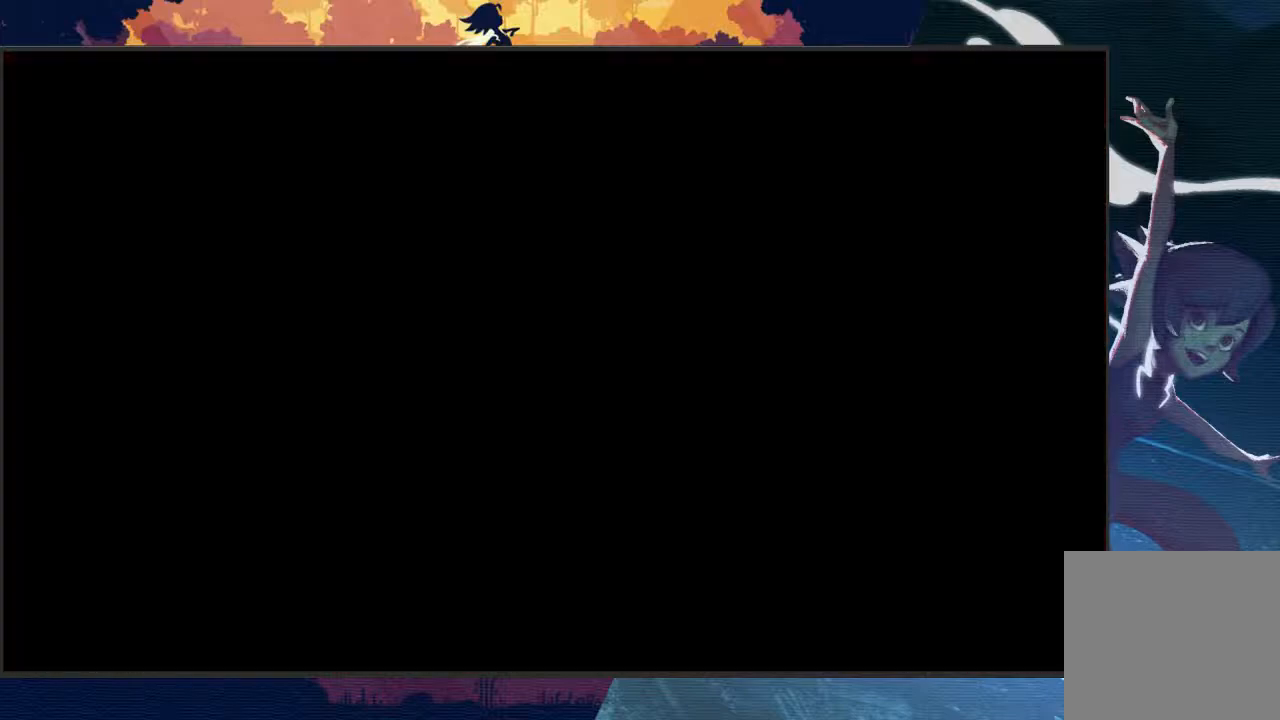
{"buttons": ["L2", "R2"], "left_stick": "right", "events": []}
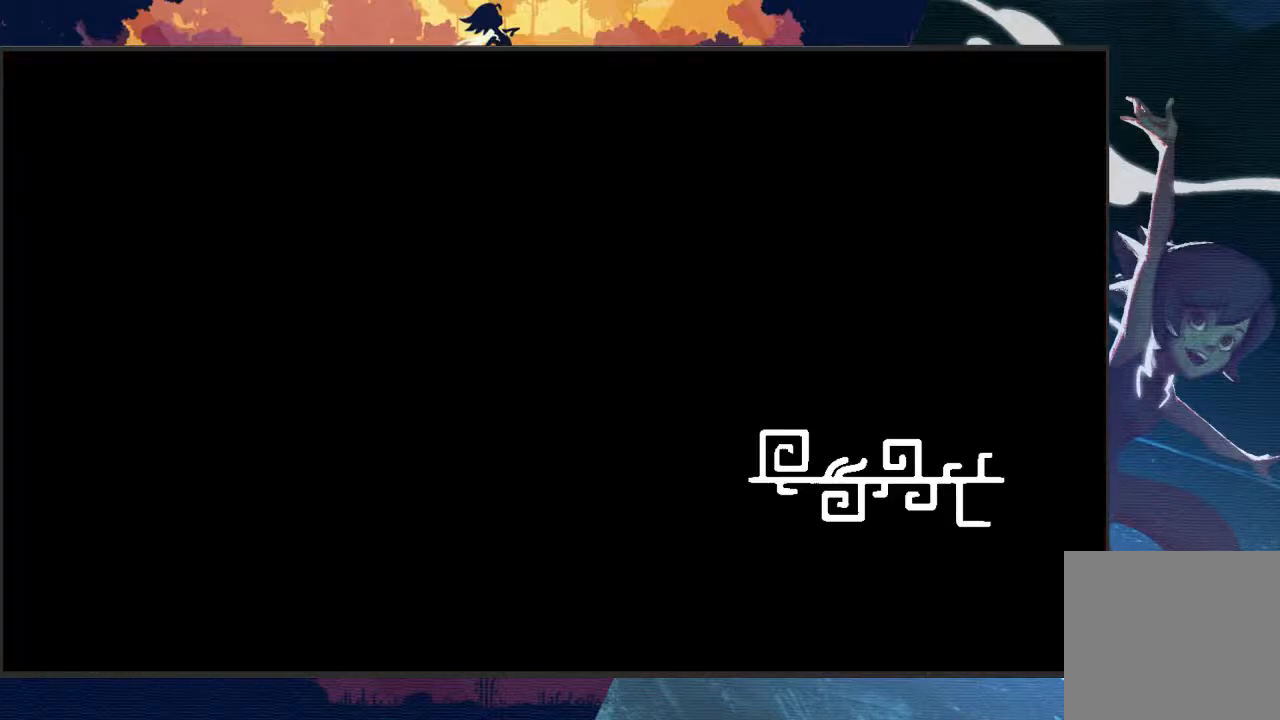
{"buttons": ["L2", "R2"], "left_stick": "right", "events": []}
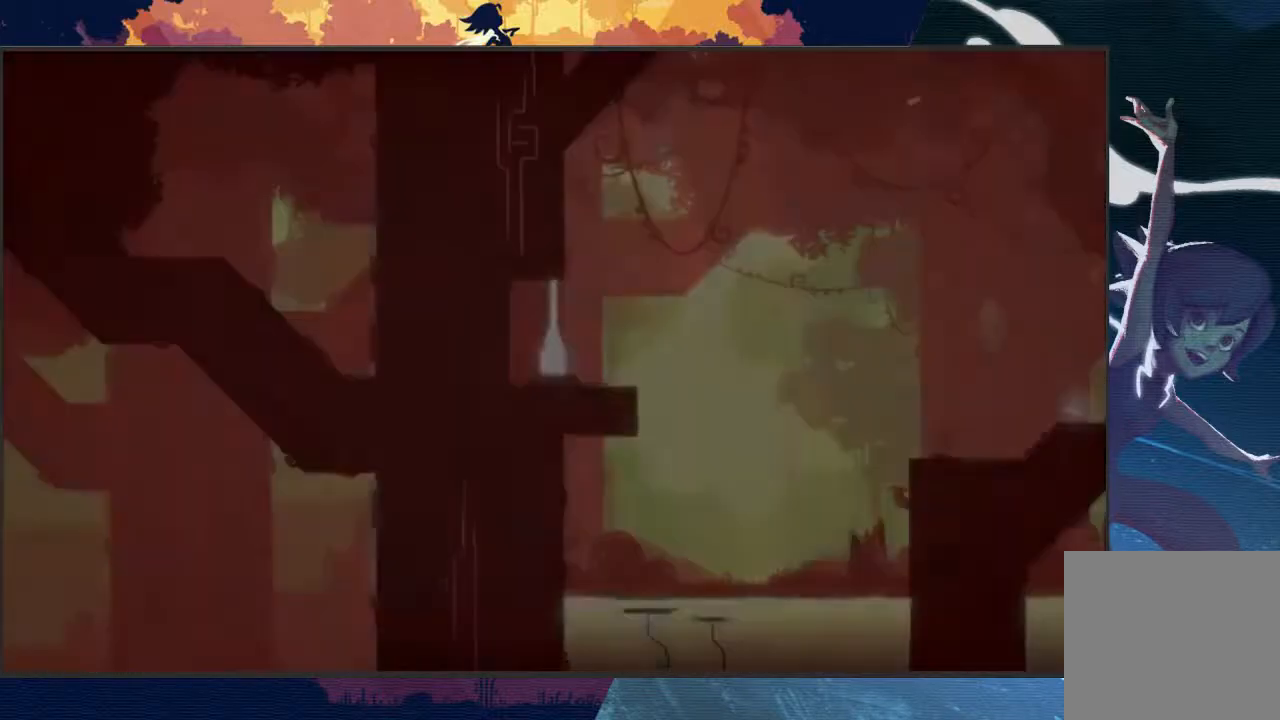
{"buttons": ["A", "L2", "R2"], "left_stick": "right", "events": [[467, "A", "down"]]}
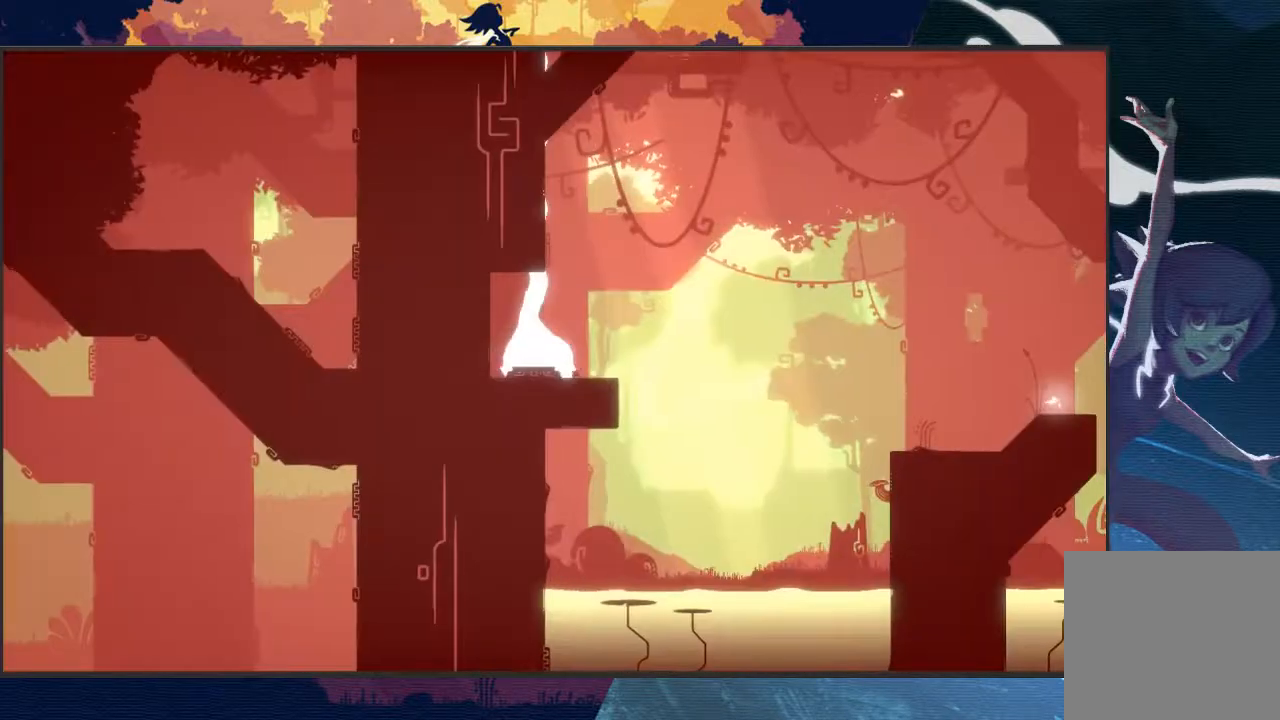
{"buttons": ["L2", "R2"], "left_stick": "down-right", "events": [[233, "A", "up"], [467, "left_stick", "down-right"]]}
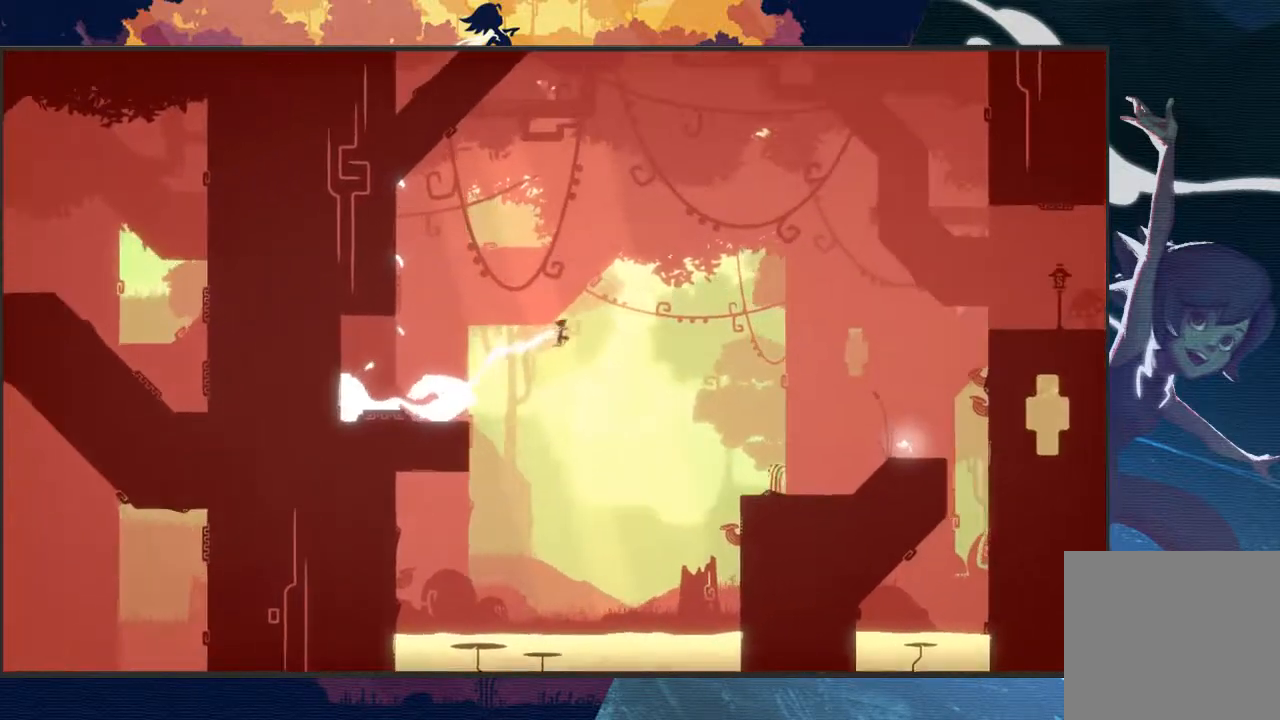
{"buttons": ["L2", "R2"], "left_stick": "right", "events": [[433, "left_stick", "right"]]}
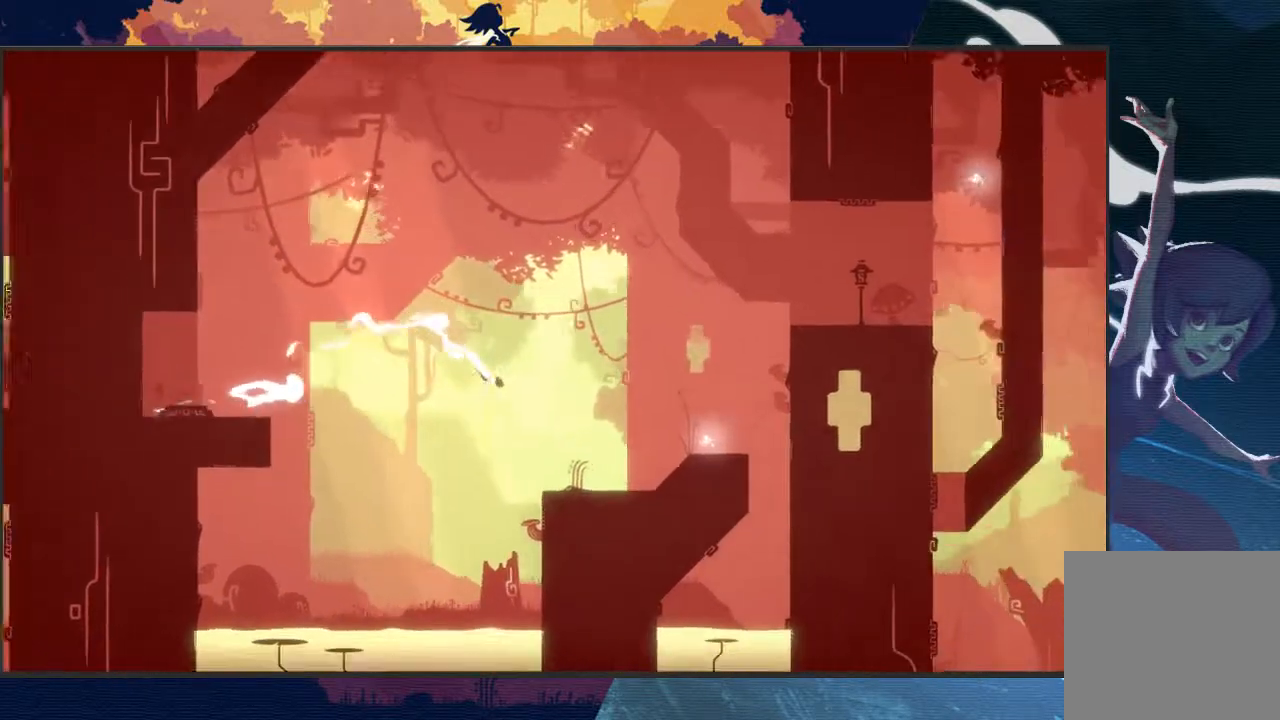
{"buttons": ["A", "L2", "R2"], "left_stick": "right", "events": [[500, "A", "down"]]}
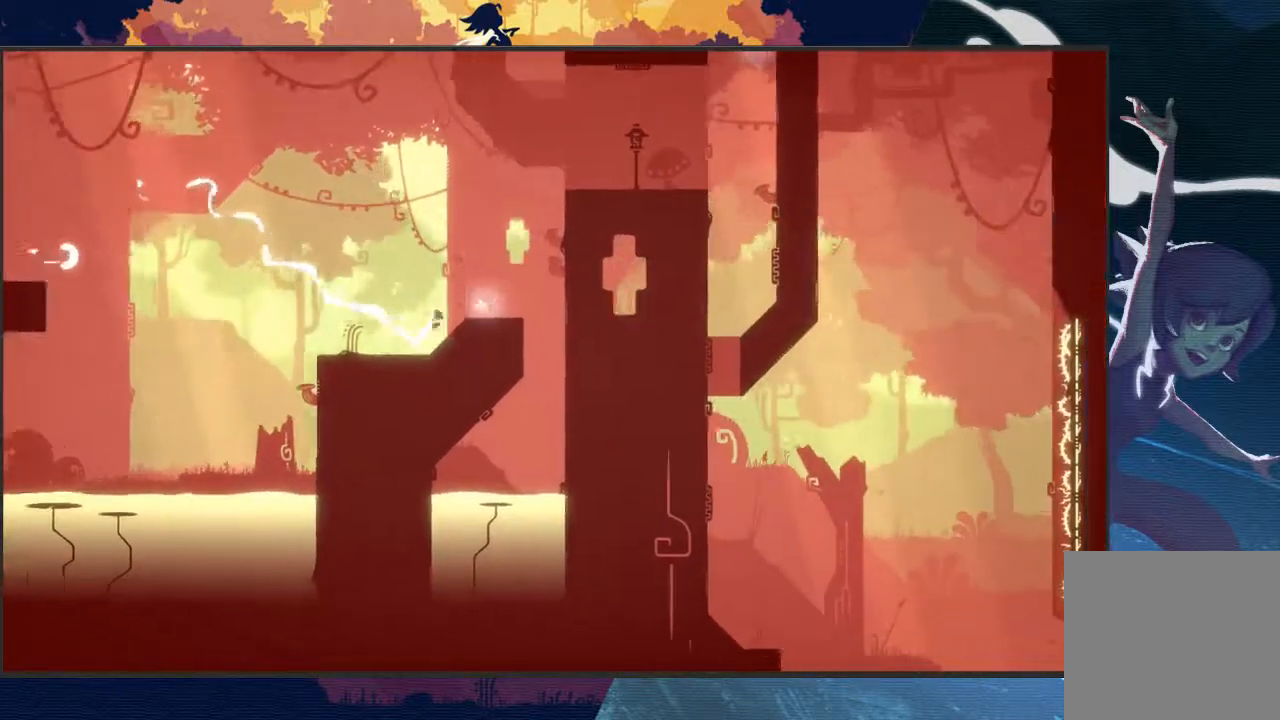
{"buttons": ["L2", "R2"], "left_stick": "down-right", "events": [[33, "left_stick", "up-right"], [400, "A", "up"], [467, "left_stick", "down-right"]]}
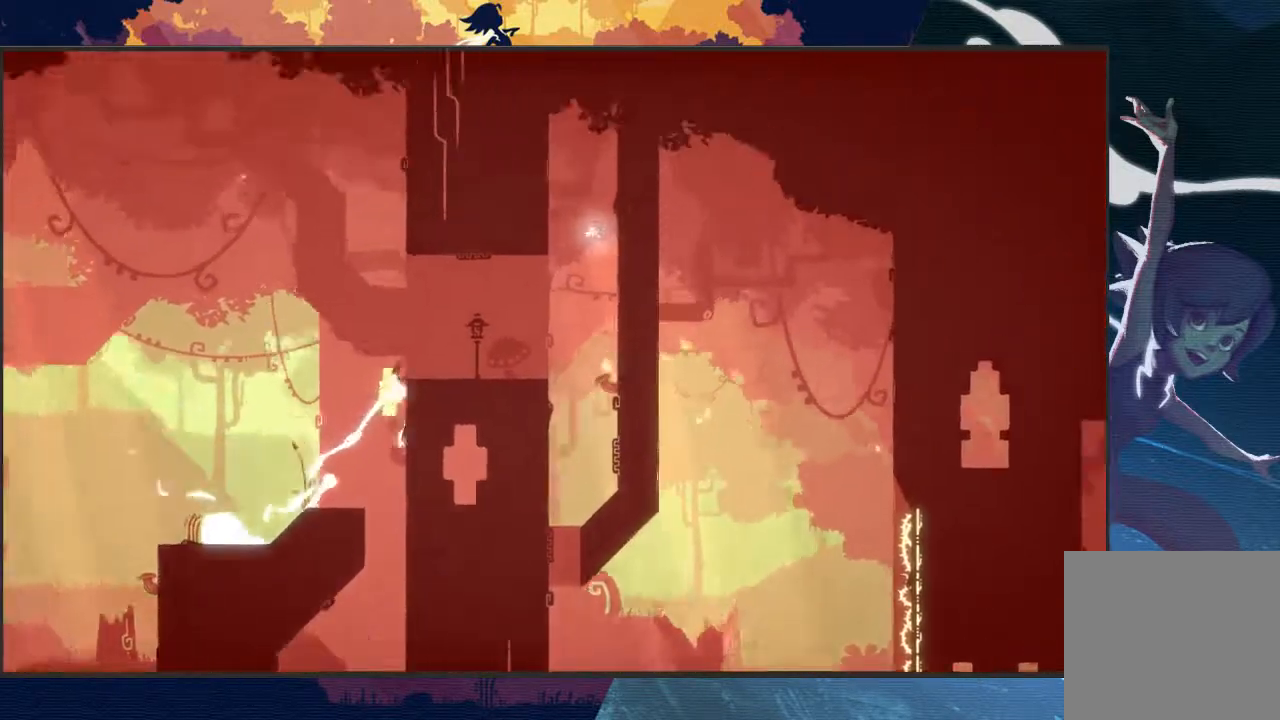
{"buttons": ["L2", "R2"], "left_stick": "down-right", "events": []}
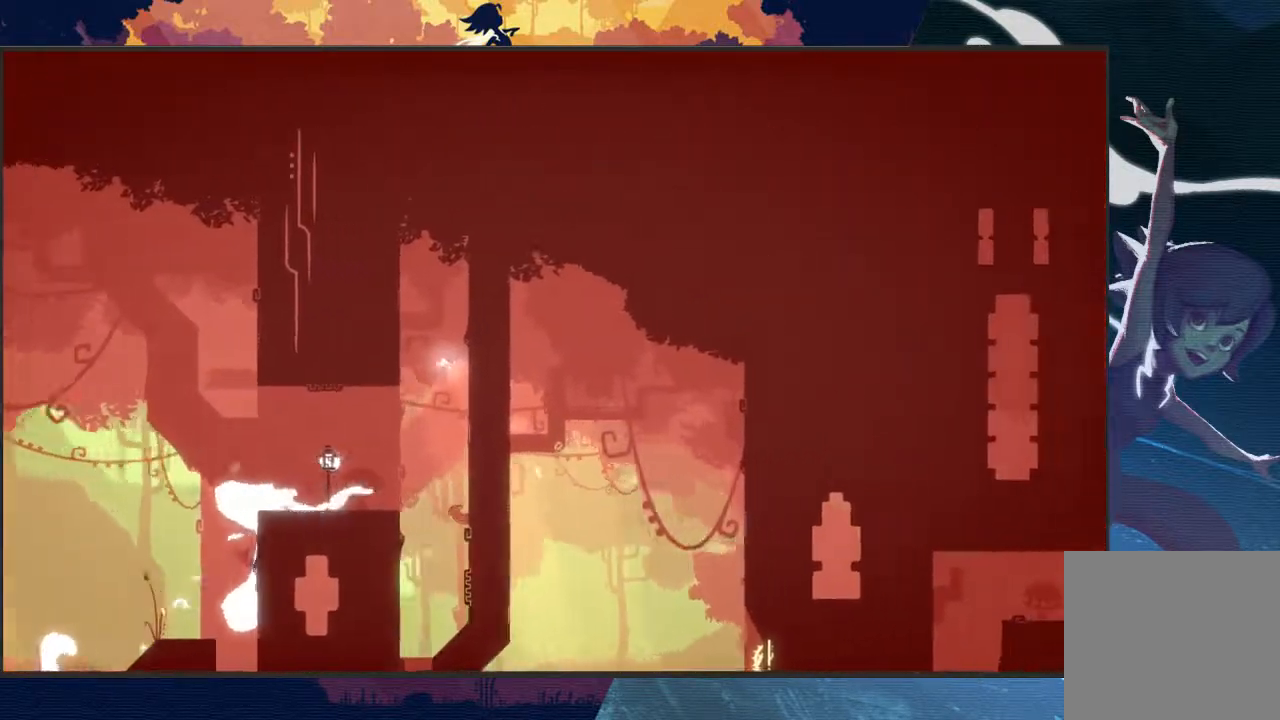
{"buttons": ["L2", "R2", "L3"], "left_stick": "down-left", "events": [[133, "left_stick", "down-left"], [233, "L3", "down"]]}
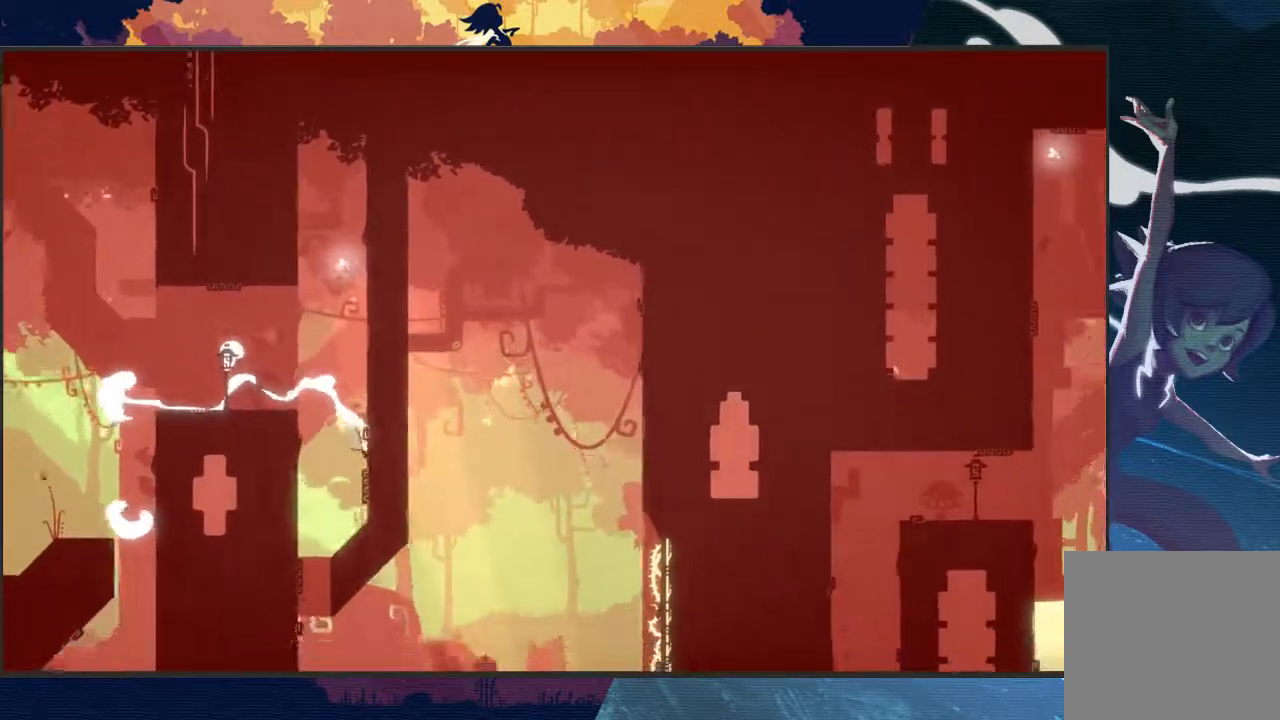
{"buttons": ["L2", "R2"], "left_stick": "down-right", "events": [[167, "L3", "up"], [300, "left_stick", "down-right"]]}
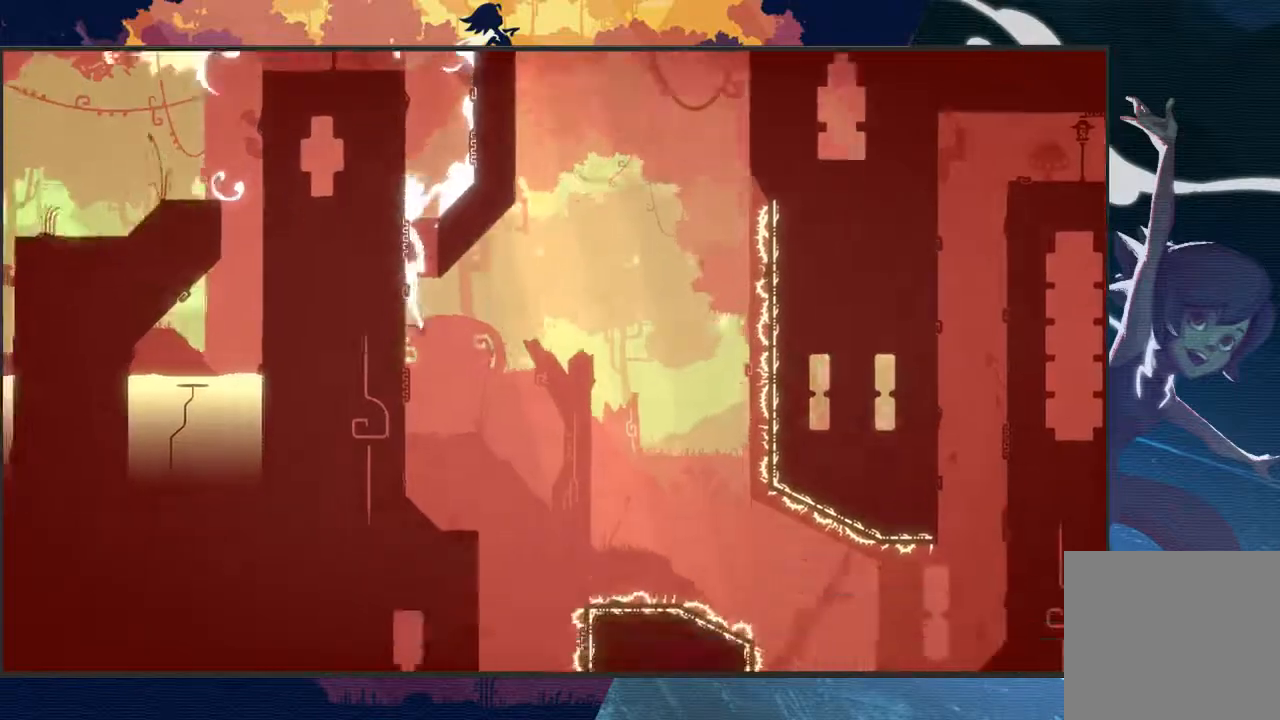
{"buttons": ["L2", "R2"], "left_stick": "right", "events": [[433, "left_stick", "right"]]}
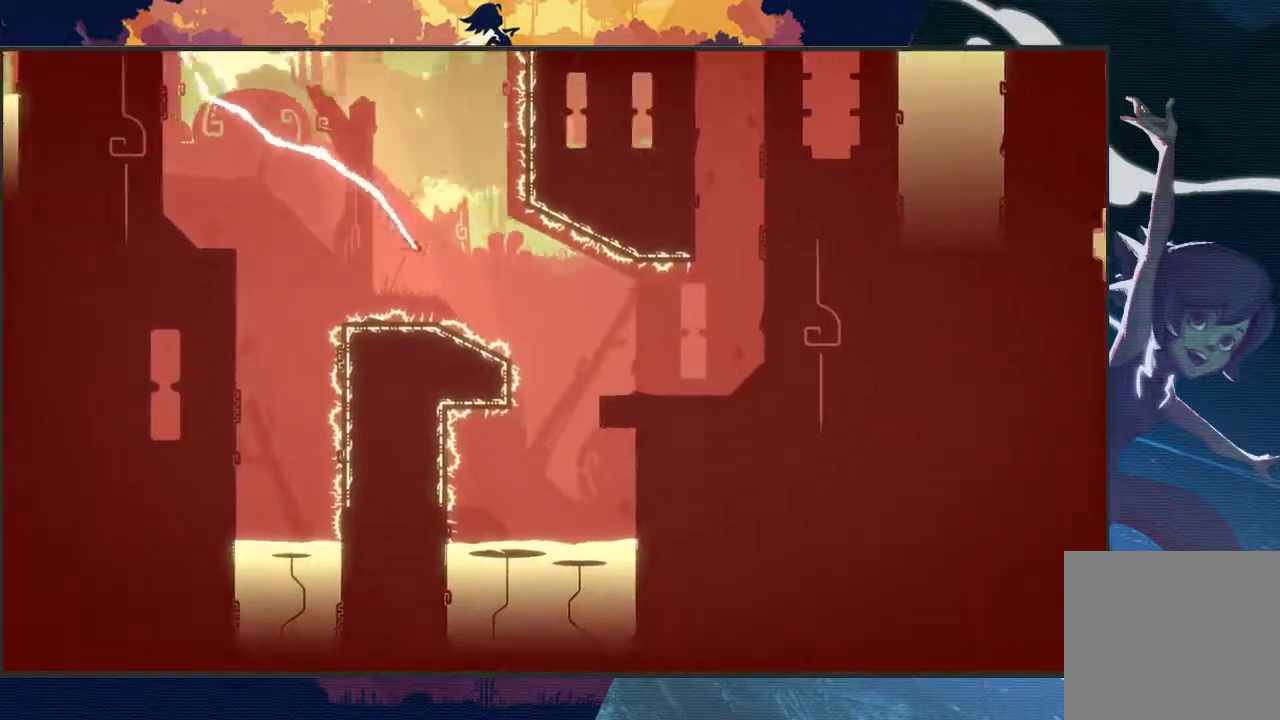
{"buttons": ["L2", "R2"], "left_stick": "up-left", "events": [[233, "left_stick", "up-right"], [367, "left_stick", "up"], [500, "left_stick", "up-left"]]}
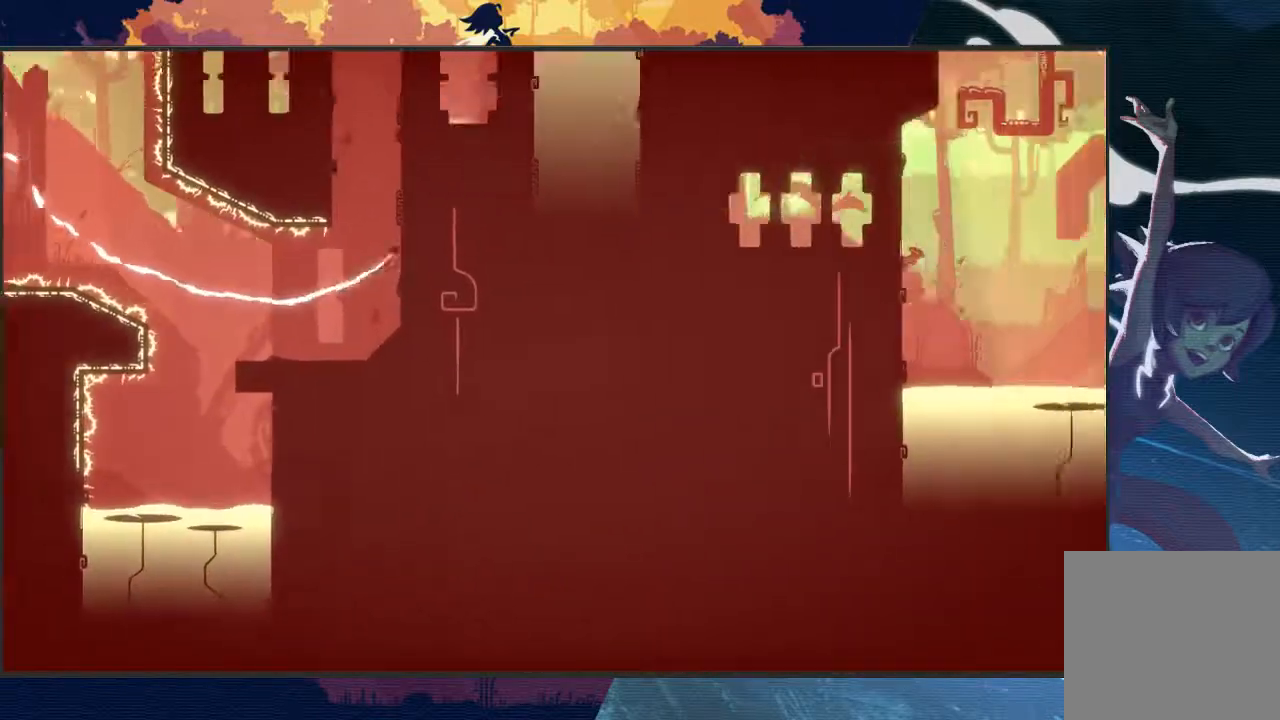
{"buttons": ["A", "L2", "R2"], "left_stick": "up-left", "events": [[33, "L3", "down"], [200, "L3", "up"], [333, "A", "down"]]}
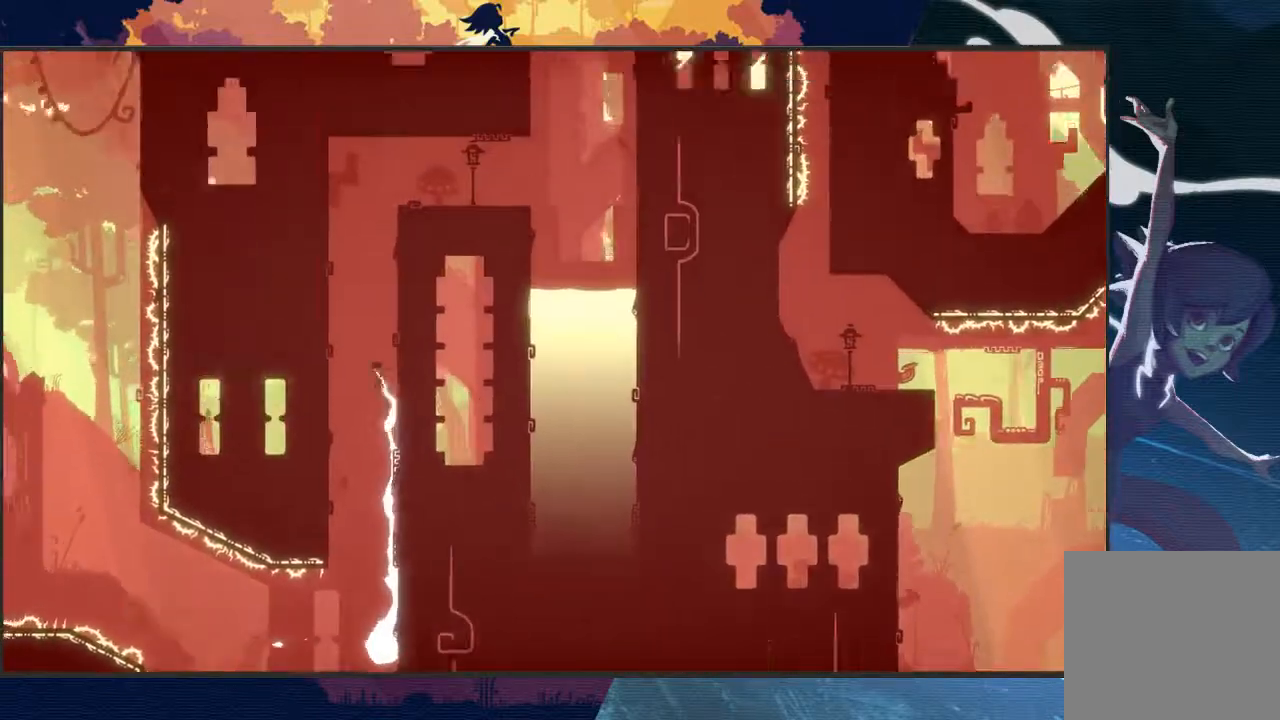
{"buttons": ["A", "L2", "R2"], "left_stick": "up-right", "events": [[133, "A", "up"], [133, "left_stick", "up"], [233, "A", "down"], [233, "left_stick", "up-right"]]}
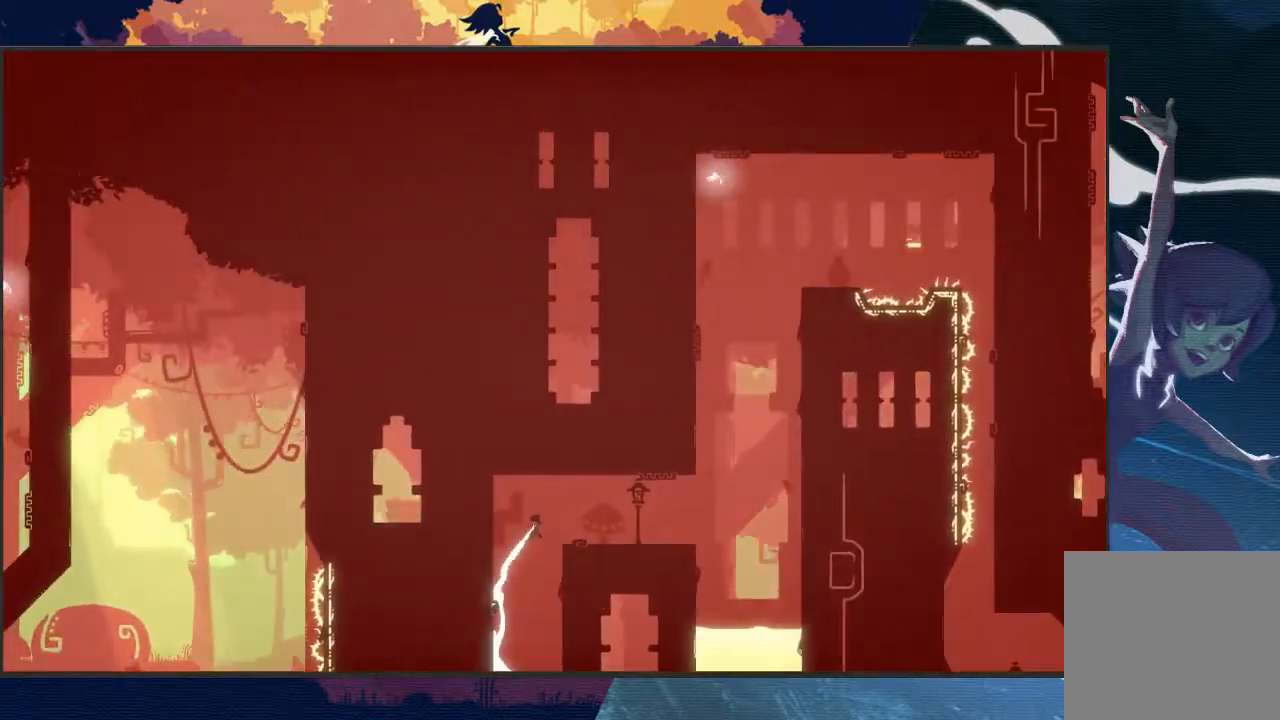
{"buttons": ["L2", "R2"], "left_stick": "up-right", "events": [[67, "A", "up"]]}
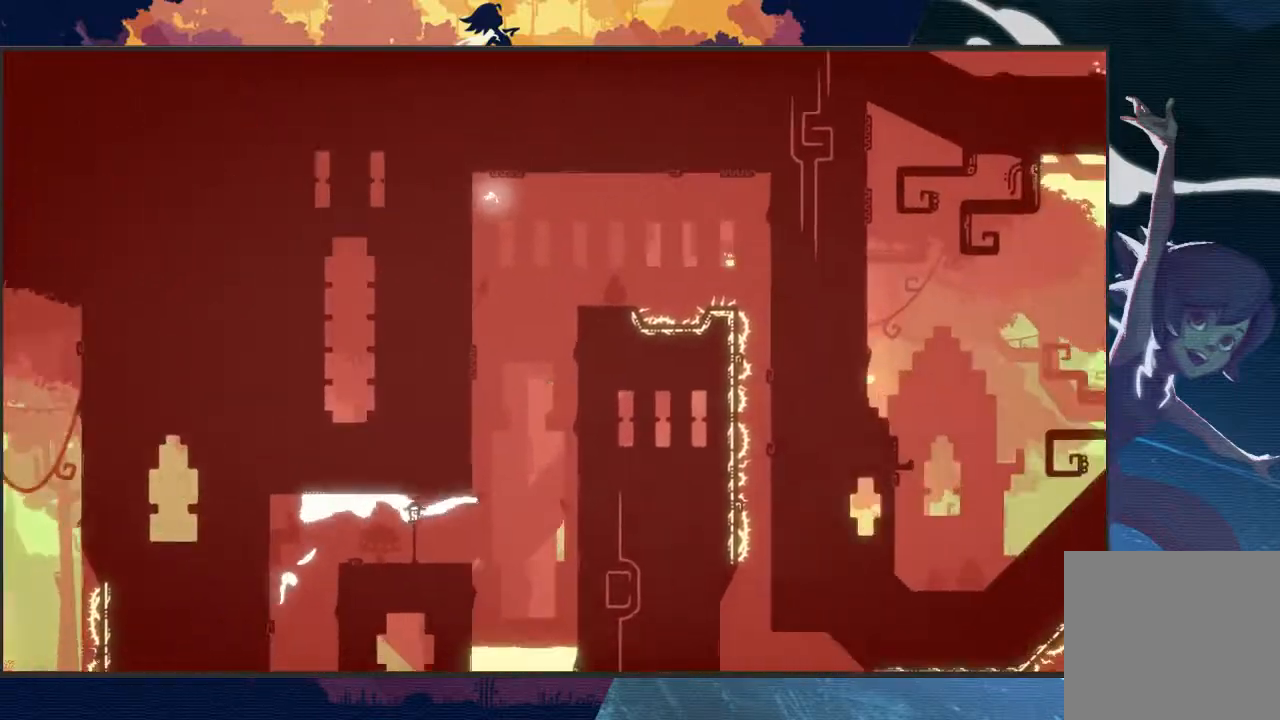
{"buttons": ["A", "L2", "R2", "L3"], "left_stick": "up-left", "events": [[133, "left_stick", "up"], [167, "A", "down"], [367, "L3", "down"], [367, "left_stick", "up-left"]]}
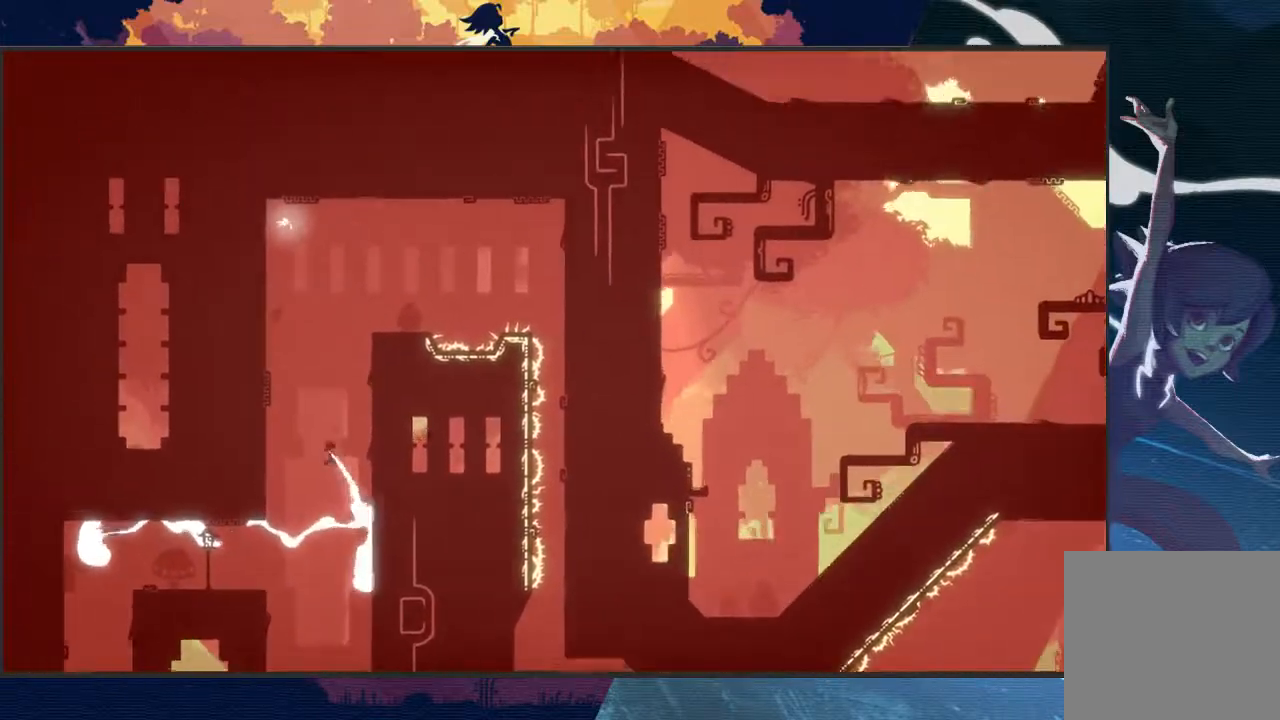
{"buttons": ["A", "L2", "R2"], "left_stick": "up-right", "events": [[100, "L3", "up"], [133, "A", "up"], [233, "A", "down"], [267, "left_stick", "up-right"]]}
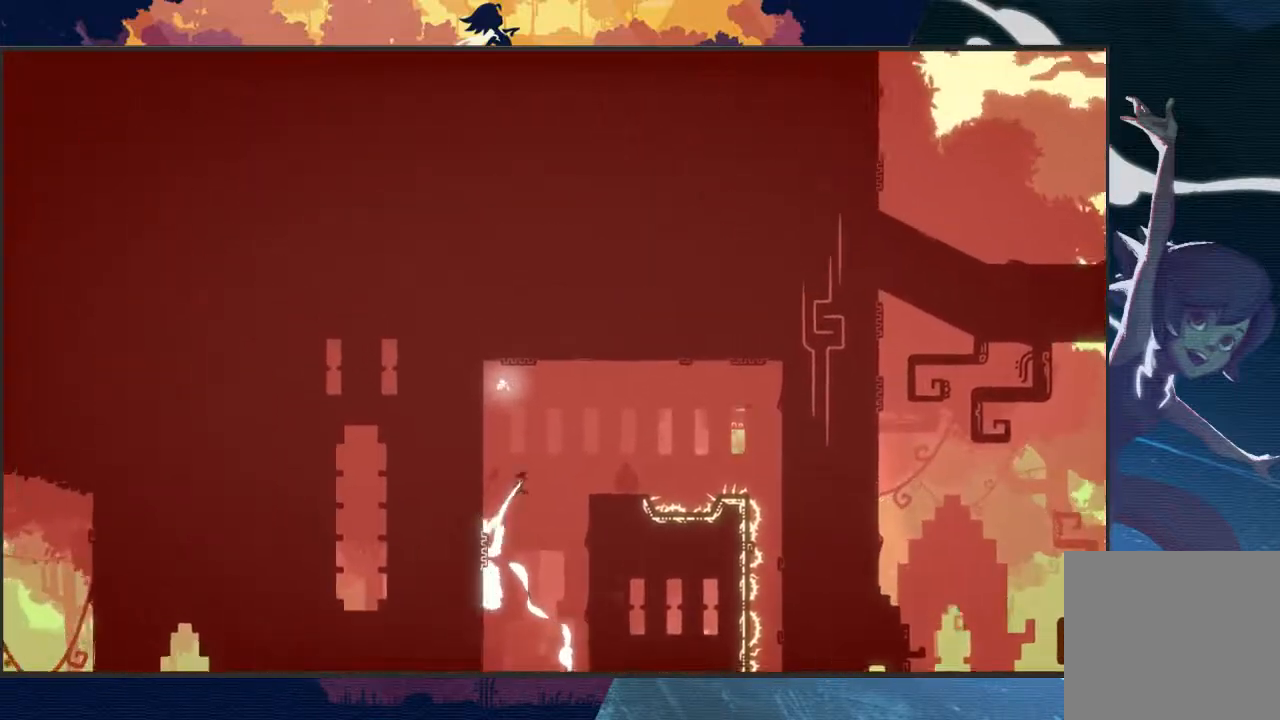
{"buttons": ["L2", "R2"], "left_stick": "right", "events": [[367, "left_stick", "right"], [400, "A", "up"]]}
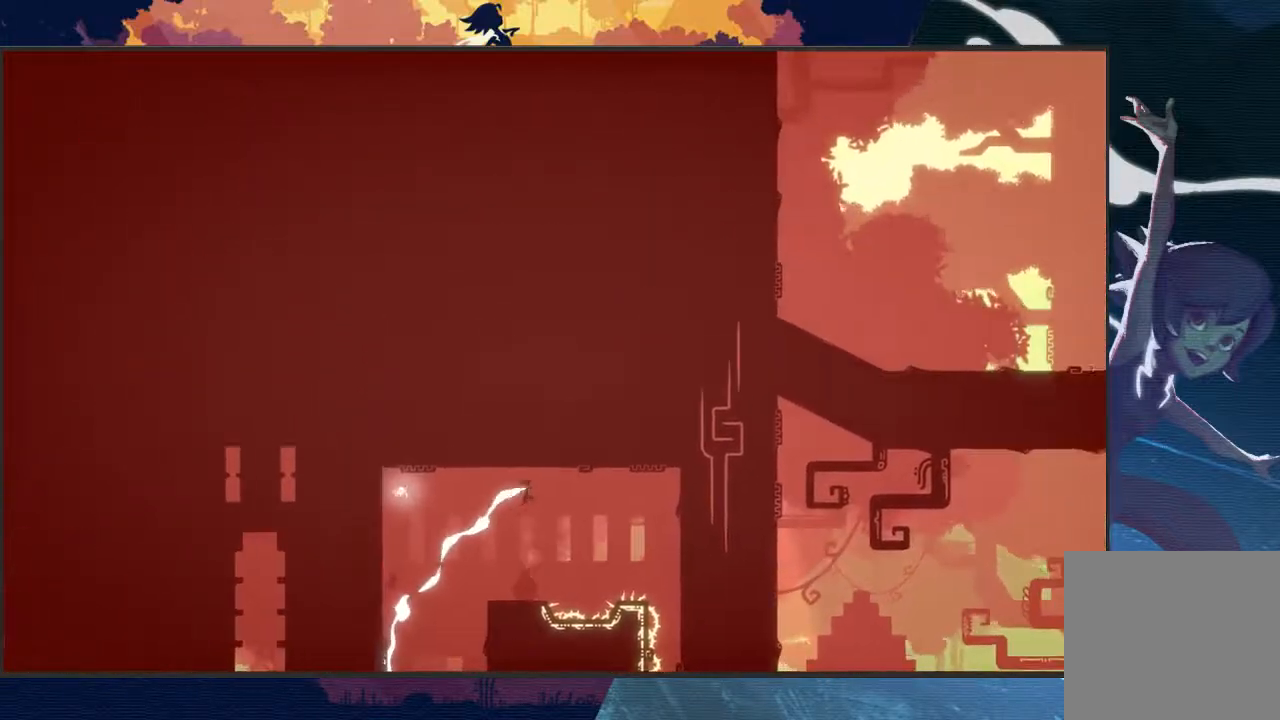
{"buttons": ["L2", "R2"], "left_stick": "down-right", "events": [[133, "left_stick", "down-right"]]}
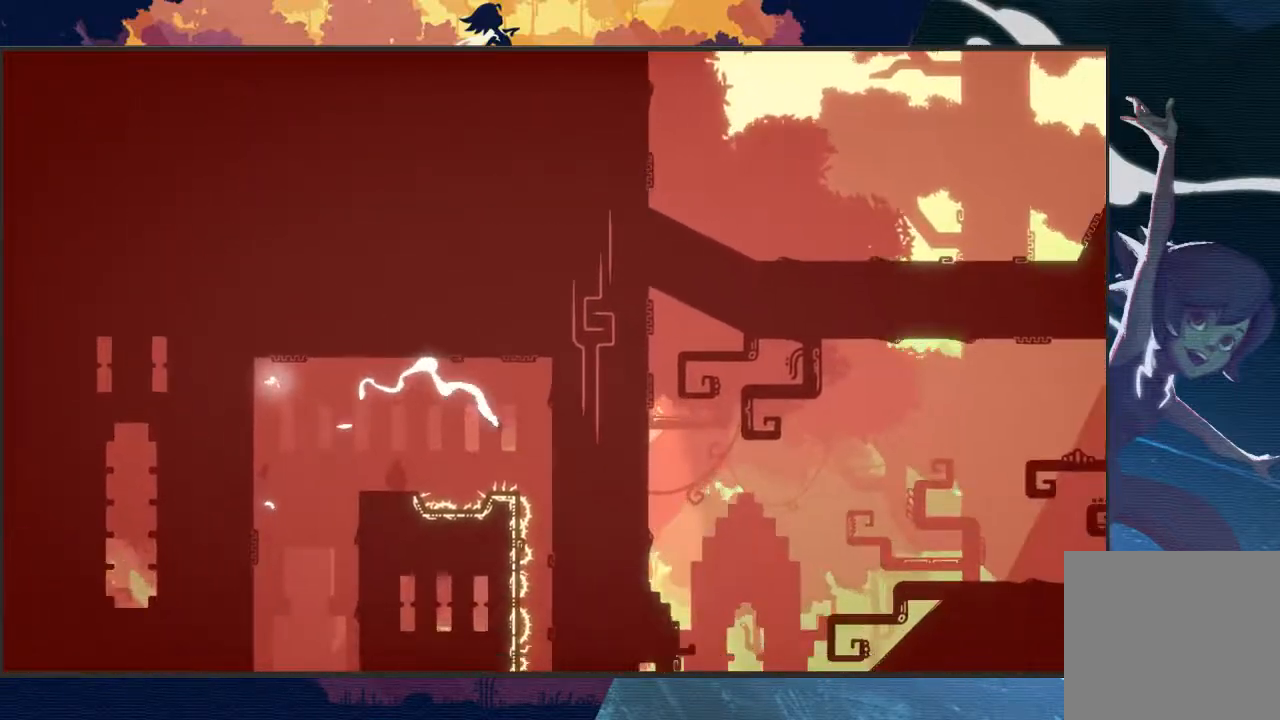
{"buttons": ["L2", "R2"], "left_stick": "down", "events": [[333, "left_stick", "down"]]}
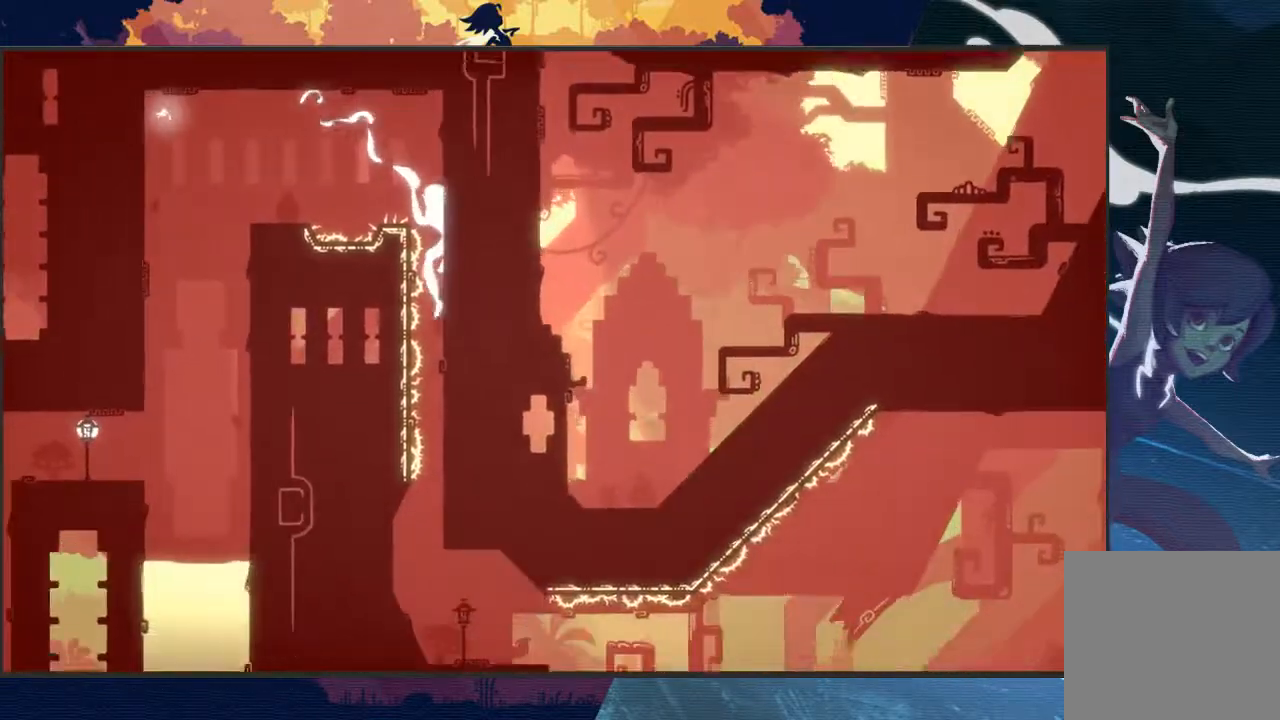
{"buttons": ["L2", "R2"], "left_stick": "down-right", "events": [[400, "left_stick", "down-right"]]}
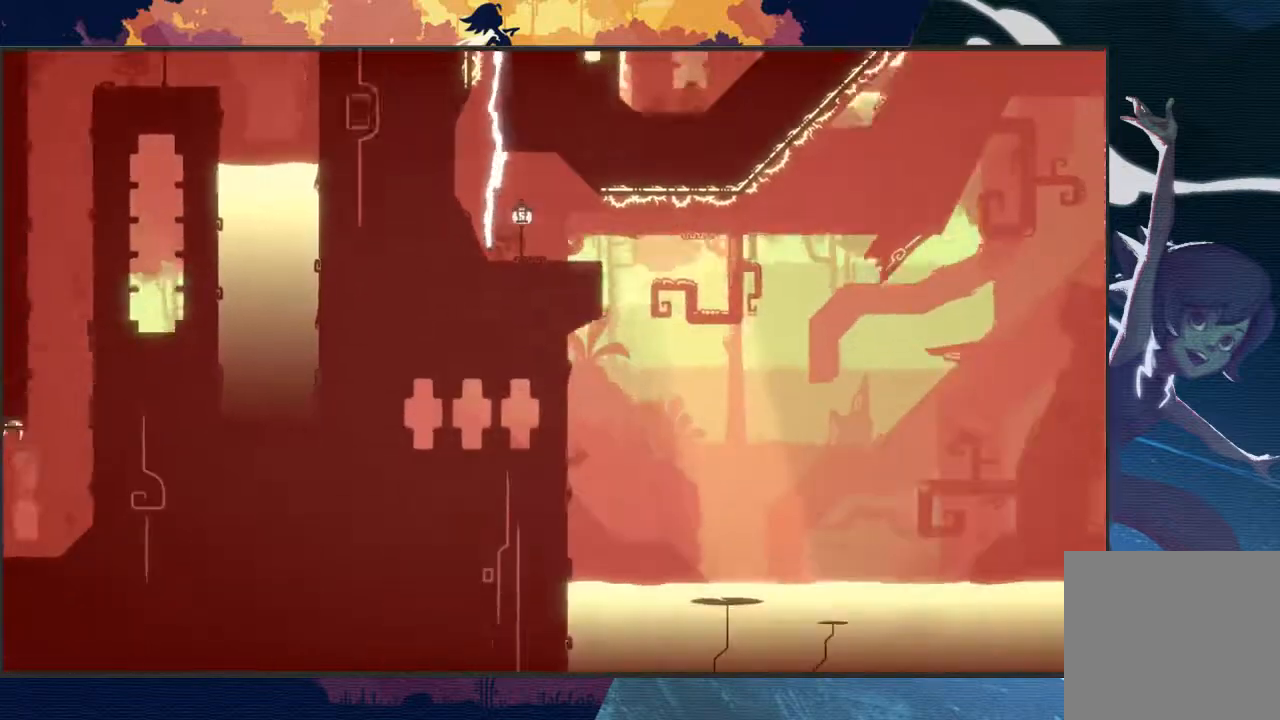
{"buttons": ["L2", "R2", "L3"], "left_stick": "down-right", "events": [[67, "L3", "down"]]}
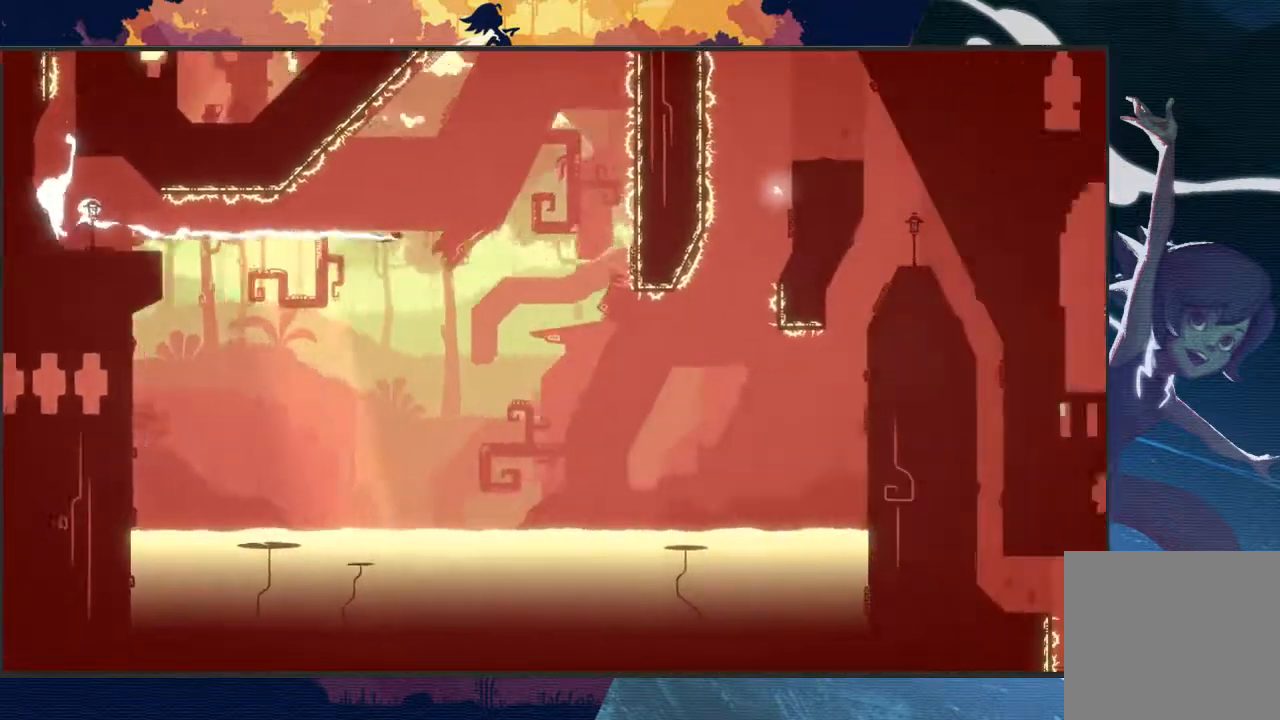
{"buttons": ["L2", "R2"], "left_stick": "up-right", "events": [[100, "L3", "up"], [167, "L3", "down"], [300, "L3", "up"], [400, "left_stick", "right"], [500, "left_stick", "up-right"]]}
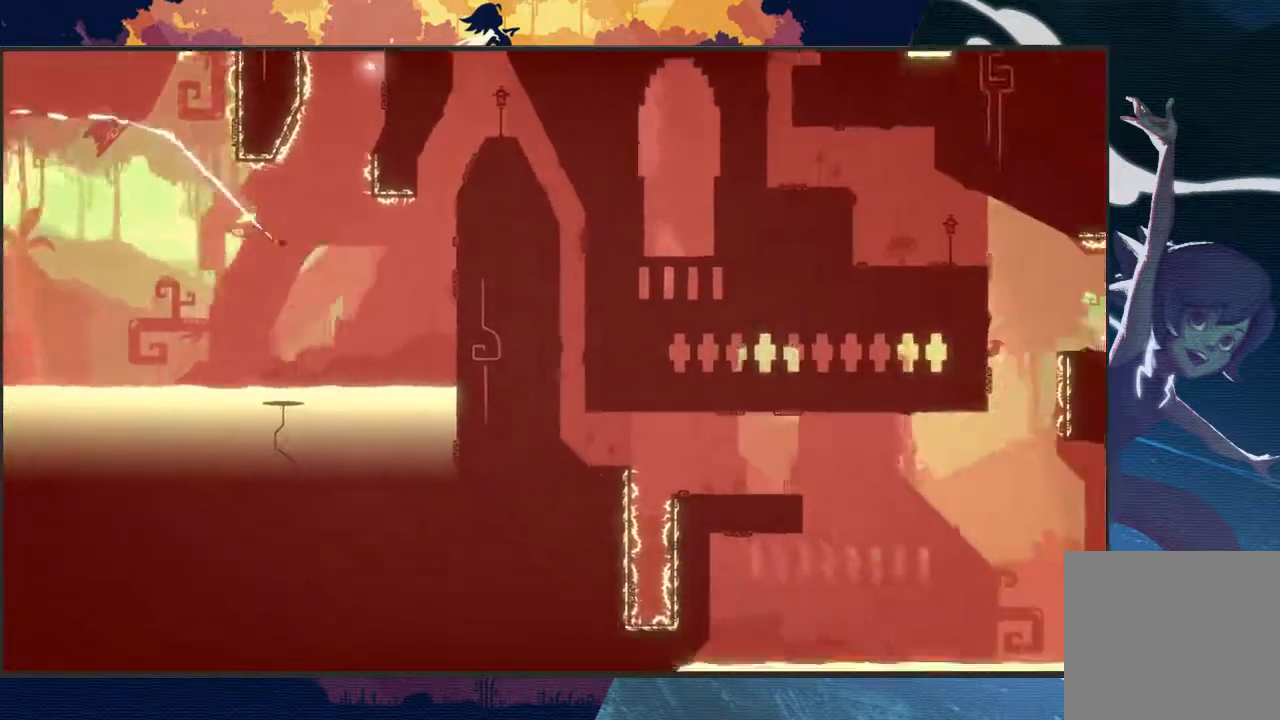
{"buttons": ["L2", "R2"], "left_stick": "right", "events": [[133, "left_stick", "up"], [433, "left_stick", "right"]]}
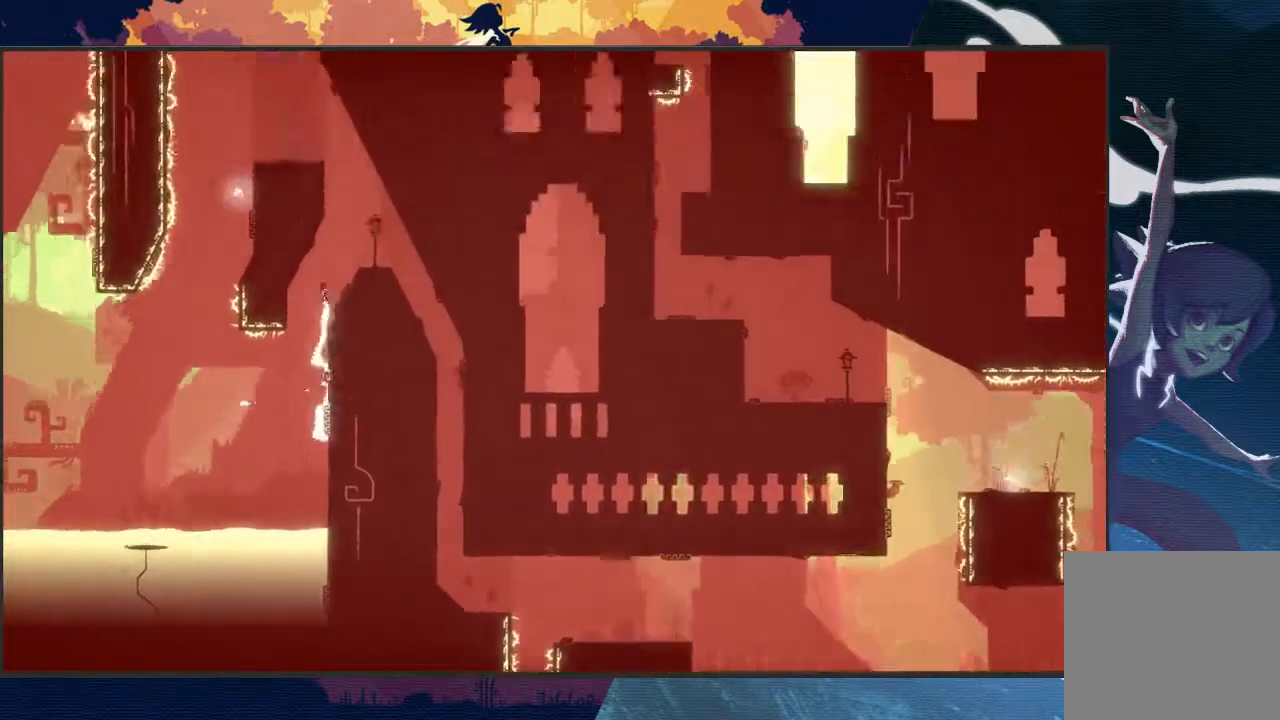
{"buttons": ["L2", "R2", "L3"], "left_stick": "down-right", "events": [[100, "L3", "down"], [100, "left_stick", "down-right"], [233, "L3", "up"], [367, "L3", "down"]]}
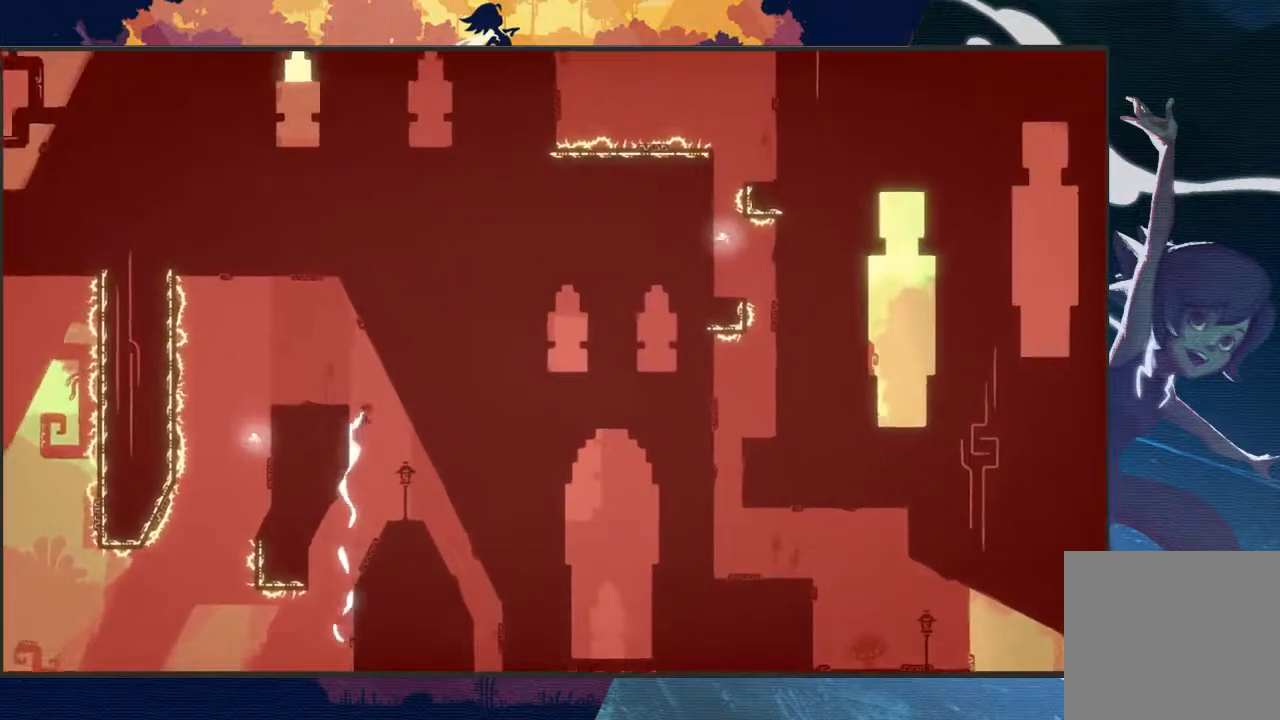
{"buttons": ["L2", "R2", "L3"], "left_stick": "down-right", "events": []}
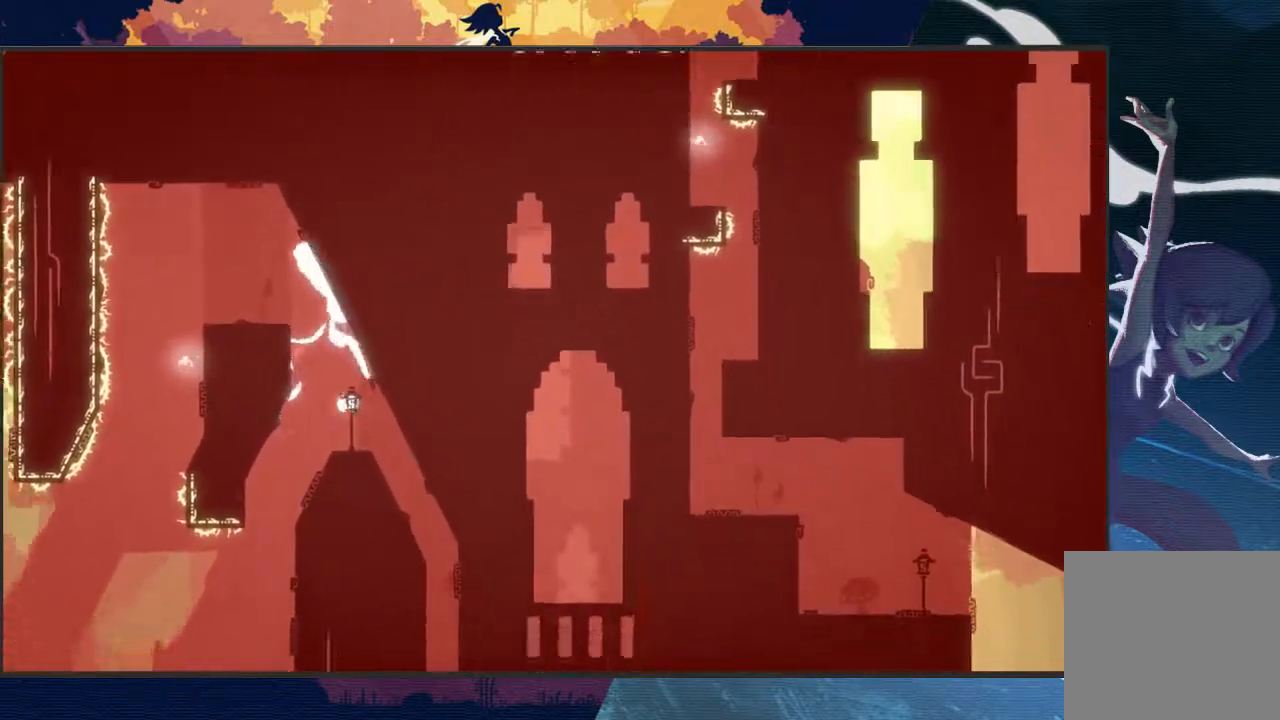
{"buttons": ["L2", "R2"], "left_stick": "down-left", "events": [[333, "L3", "up"], [333, "left_stick", "down-left"]]}